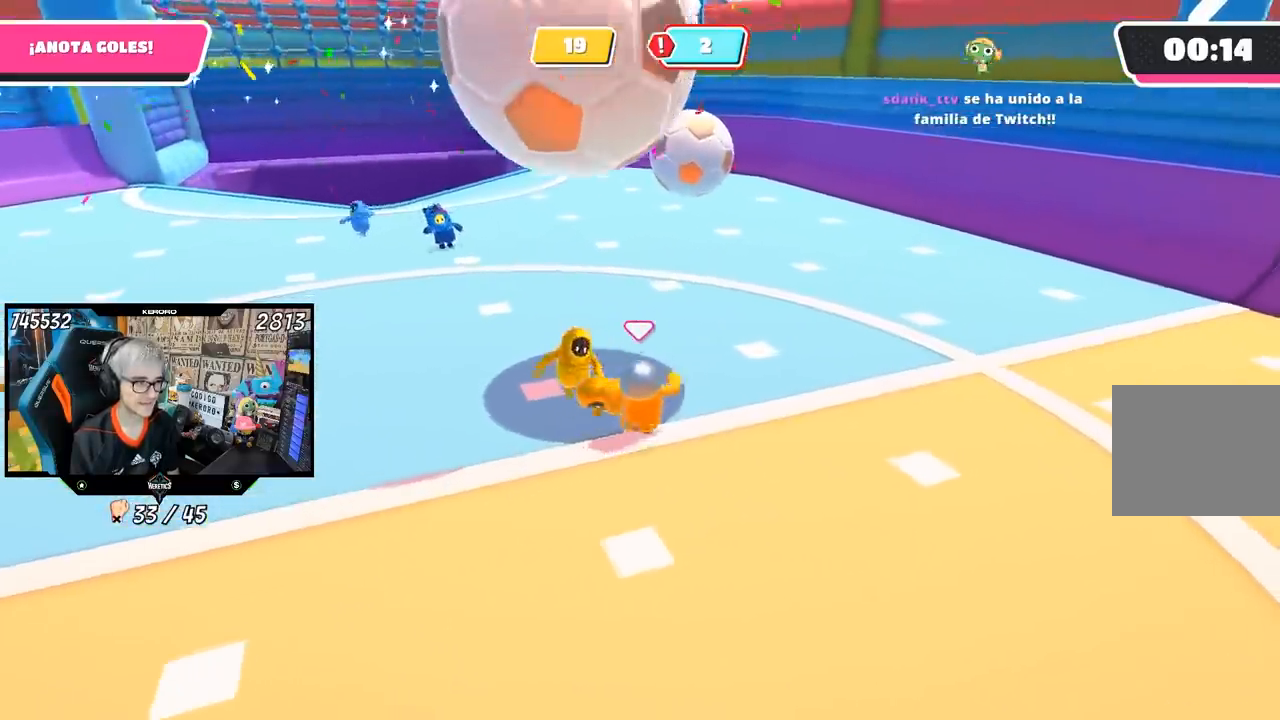
Gameplay with a controller (PlayStation layout); each line is a JSON object with the inputs held at the frame after it. "events" lists button and stick changes between this image and that frame as [ms after this image, input, new state], when the widget could be followed in between.
{"buttons": [], "left_stick": "left", "right_stick": "center", "events": [[17, "left_stick", "left"], [117, "left_stick", "up-left"], [183, "CROSS", "up"], [317, "right_stick", "up-left"], [450, "right_stick", "center"], [467, "left_stick", "left"]]}
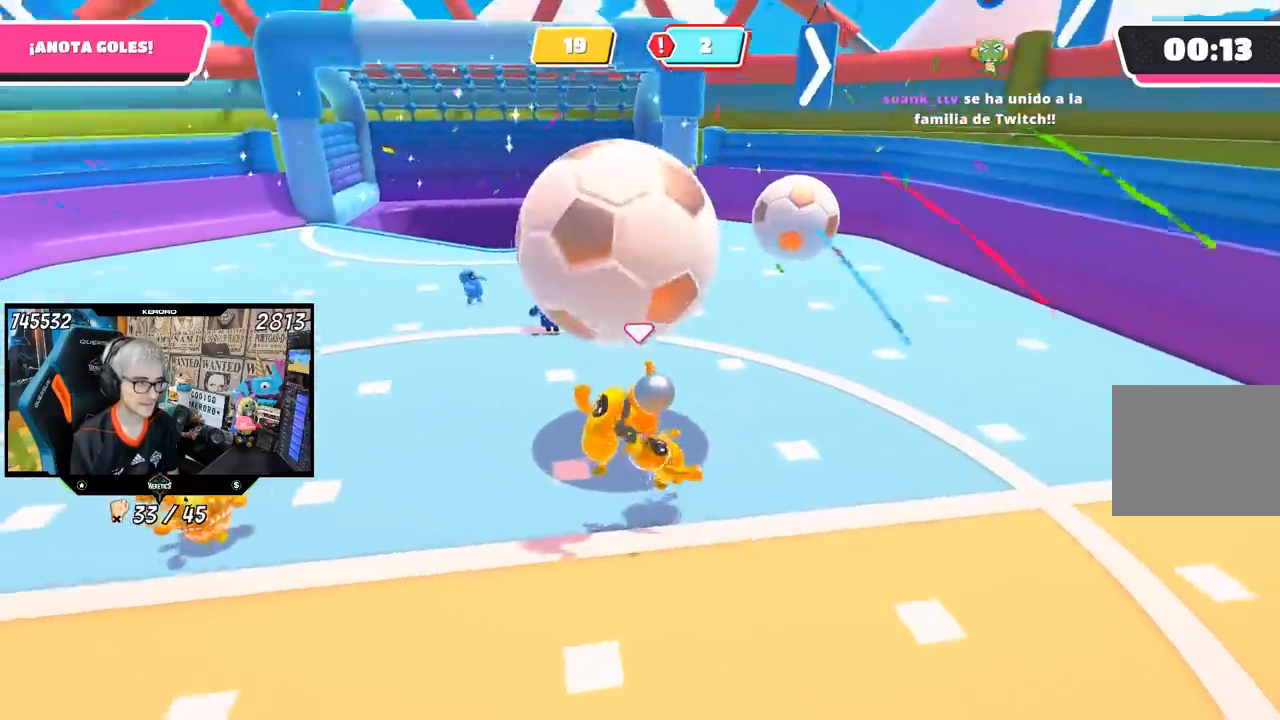
{"buttons": [], "left_stick": "down-left", "right_stick": "center", "events": [[83, "left_stick", "down-left"], [217, "right_stick", "down"], [350, "right_stick", "center"]]}
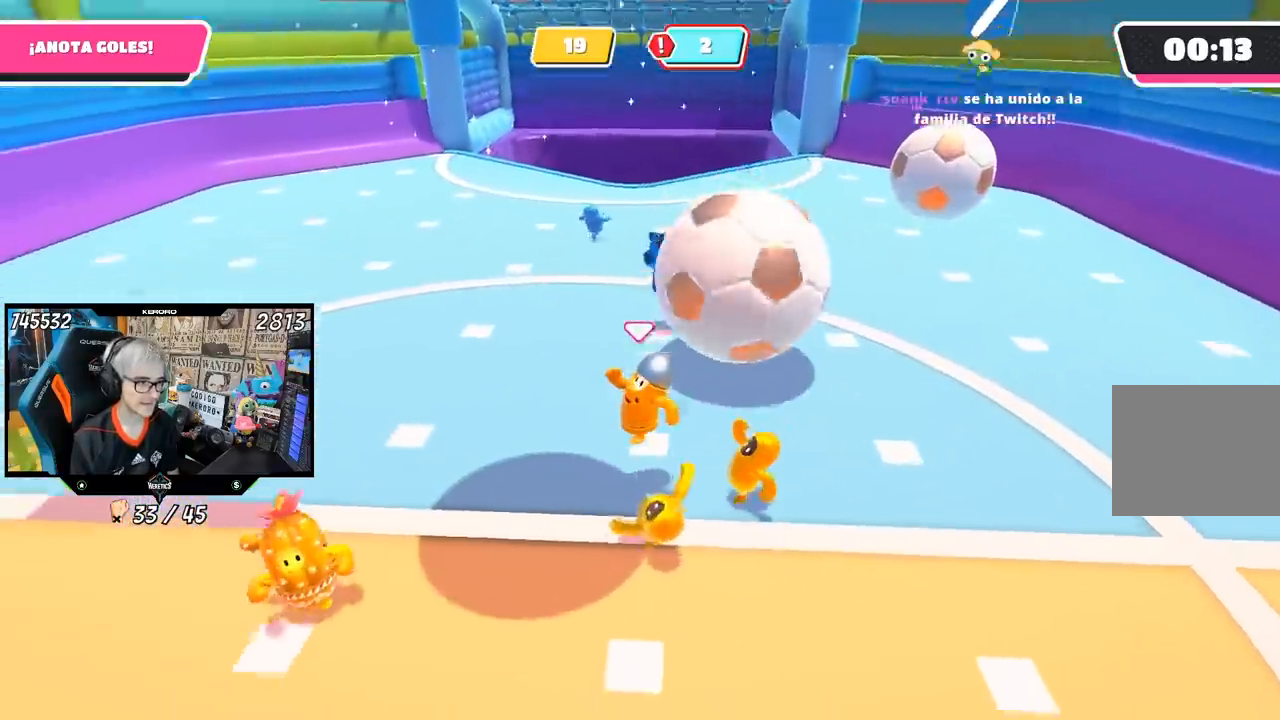
{"buttons": [], "left_stick": "left", "right_stick": "center", "events": [[150, "right_stick", "down"], [267, "right_stick", "center"], [483, "left_stick", "left"]]}
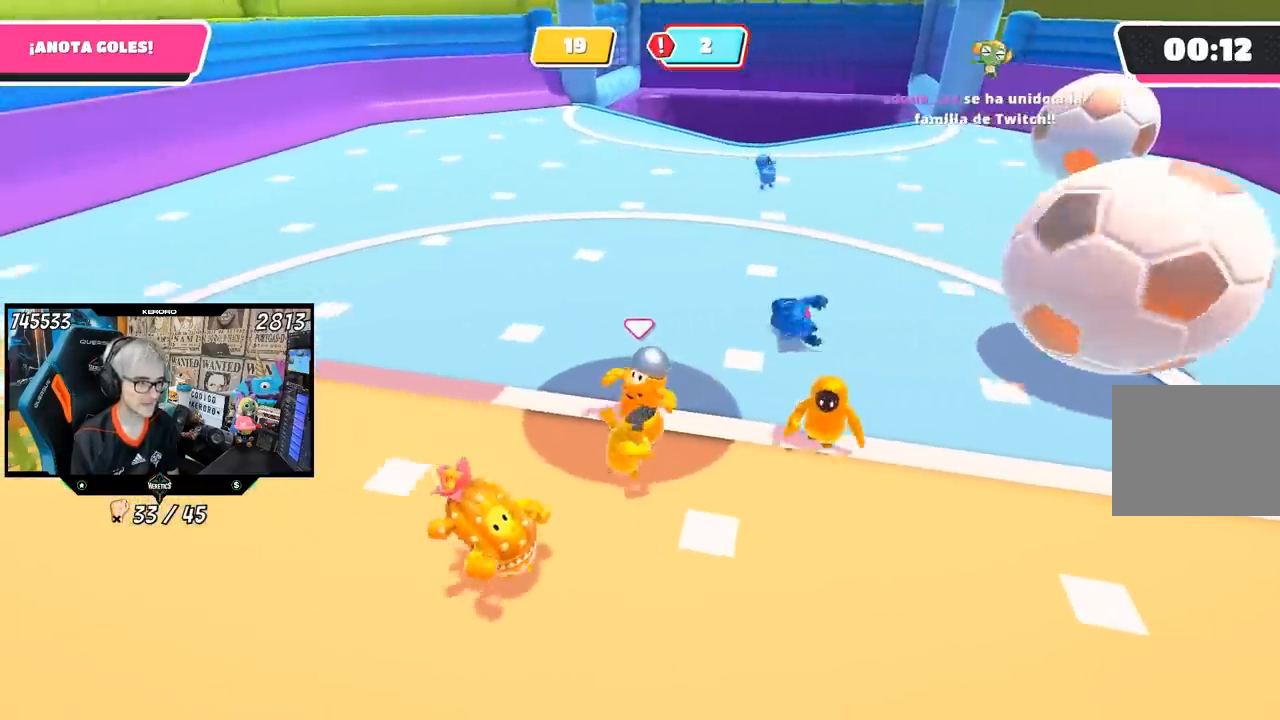
{"buttons": [], "left_stick": "up-right", "right_stick": "up", "events": [[83, "left_stick", "right"], [117, "CROSS", "down"], [200, "left_stick", "up-right"], [350, "CROSS", "up"], [483, "right_stick", "up"]]}
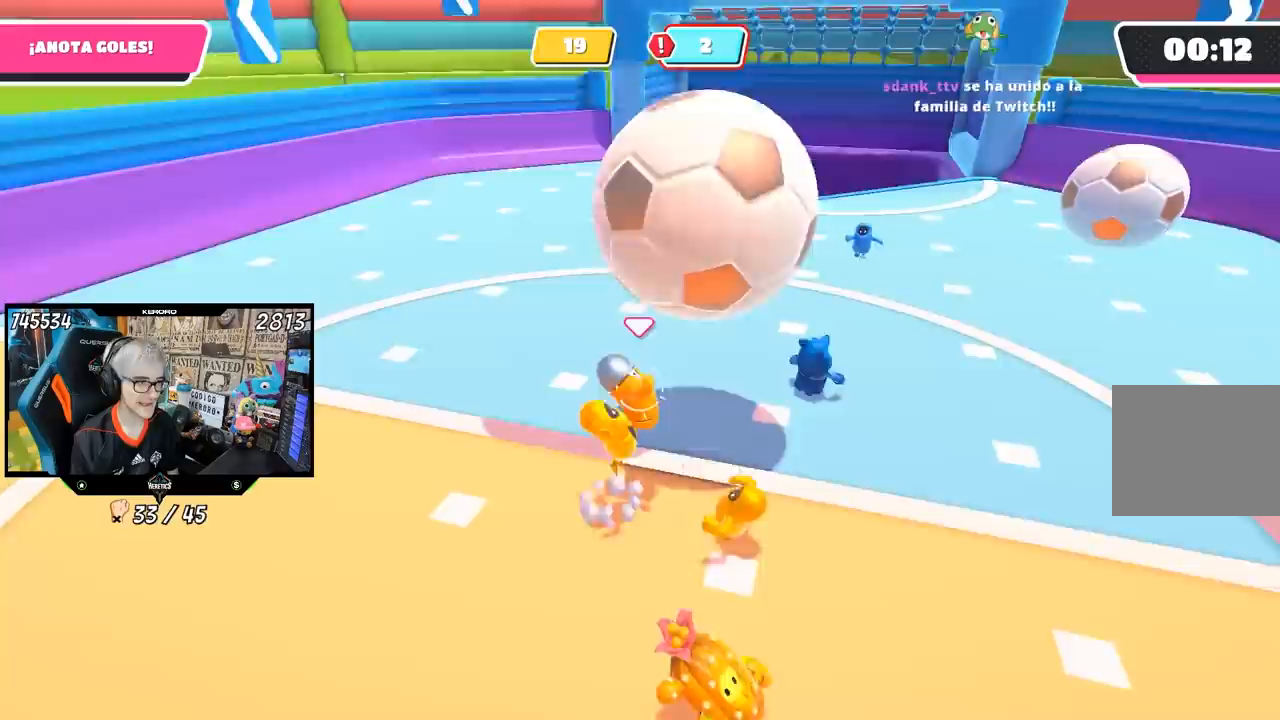
{"buttons": [], "left_stick": "right", "right_stick": "up-right", "events": [[217, "right_stick", "center"], [317, "left_stick", "center"], [350, "right_stick", "up-right"], [417, "left_stick", "right"]]}
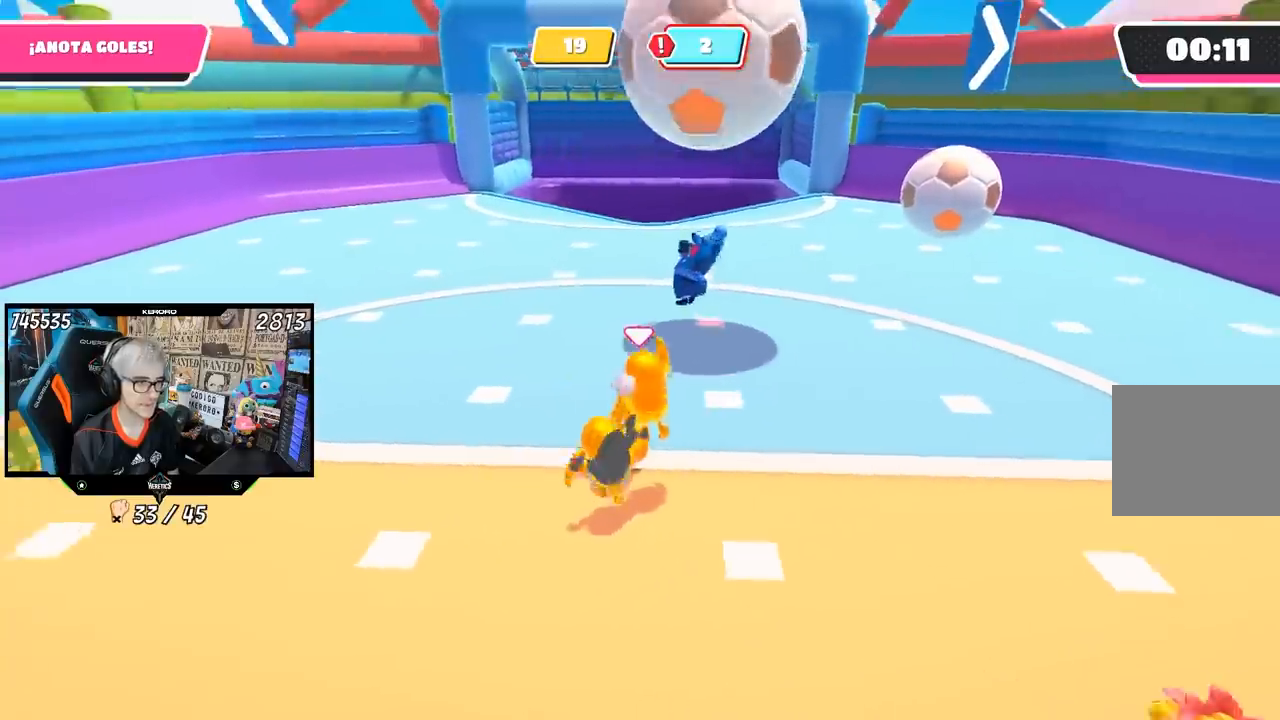
{"buttons": [], "left_stick": "right", "right_stick": "center", "events": [[17, "right_stick", "center"]]}
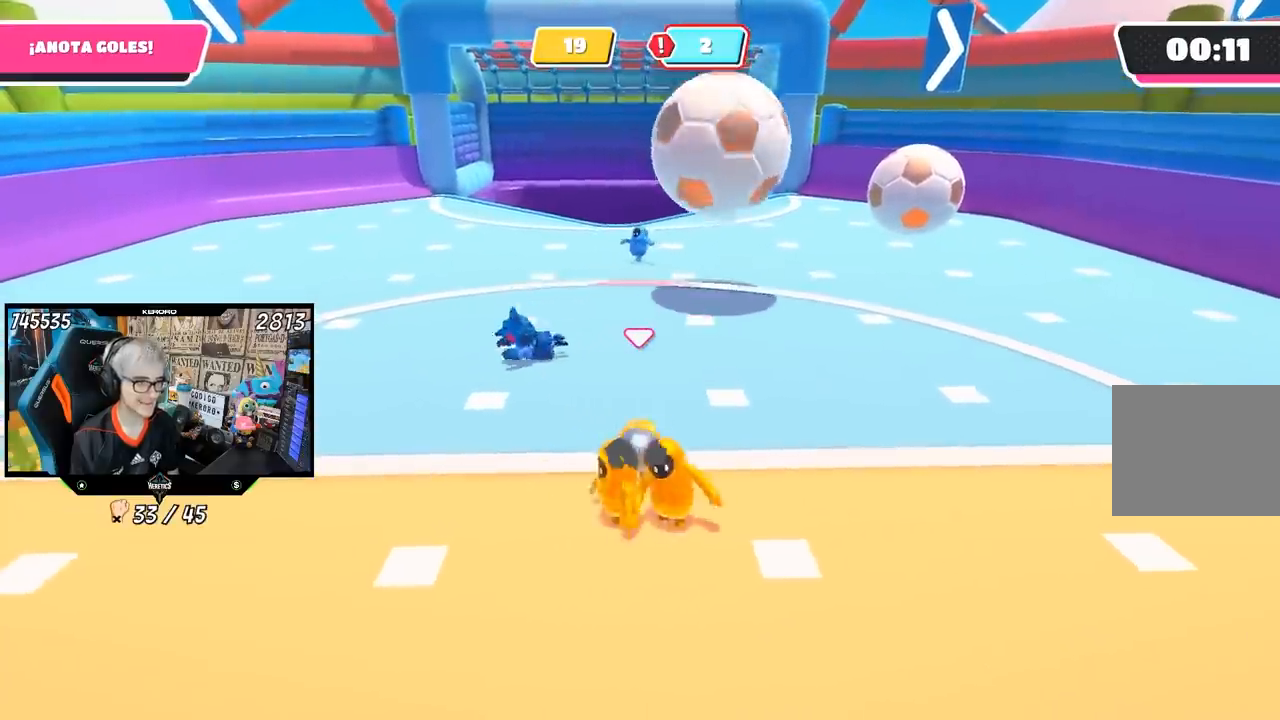
{"buttons": [], "left_stick": "up", "right_stick": "center", "events": [[217, "left_stick", "center"], [300, "left_stick", "left"], [367, "left_stick", "up"]]}
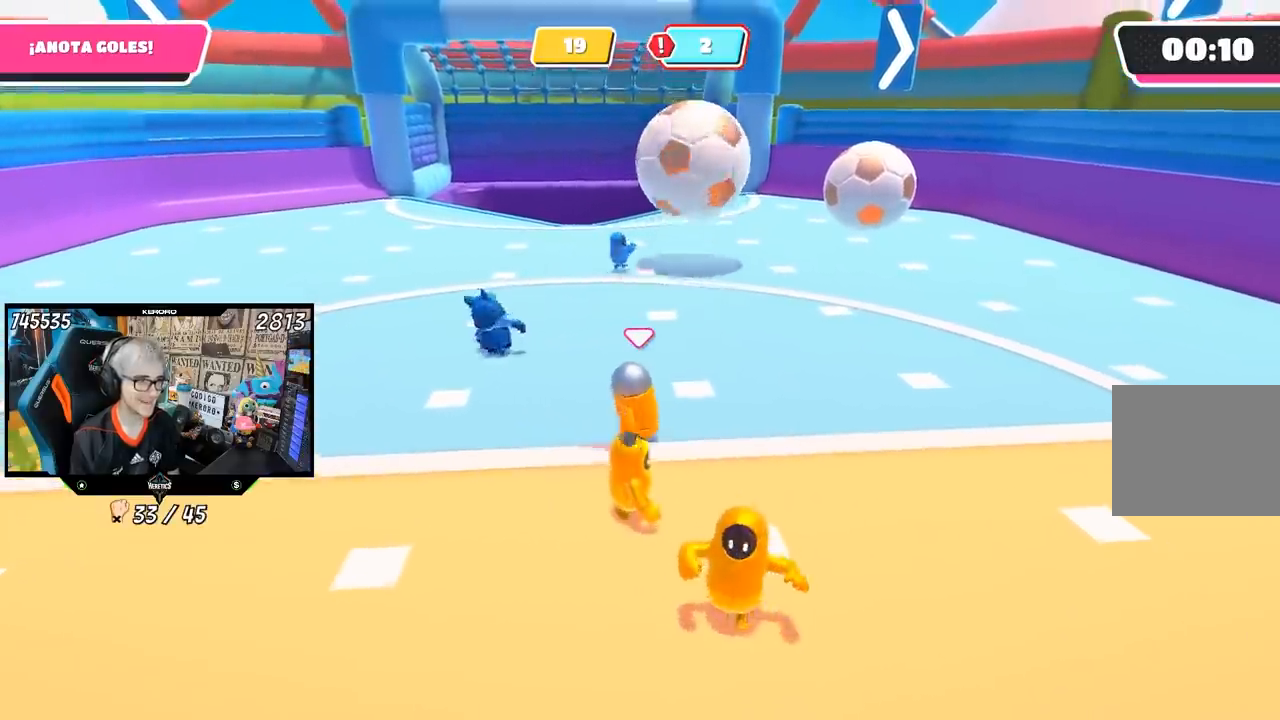
{"buttons": [], "left_stick": "down-right", "right_stick": "down", "events": [[117, "left_stick", "left"], [283, "left_stick", "center"], [350, "left_stick", "right"], [417, "right_stick", "down"], [450, "left_stick", "down-right"]]}
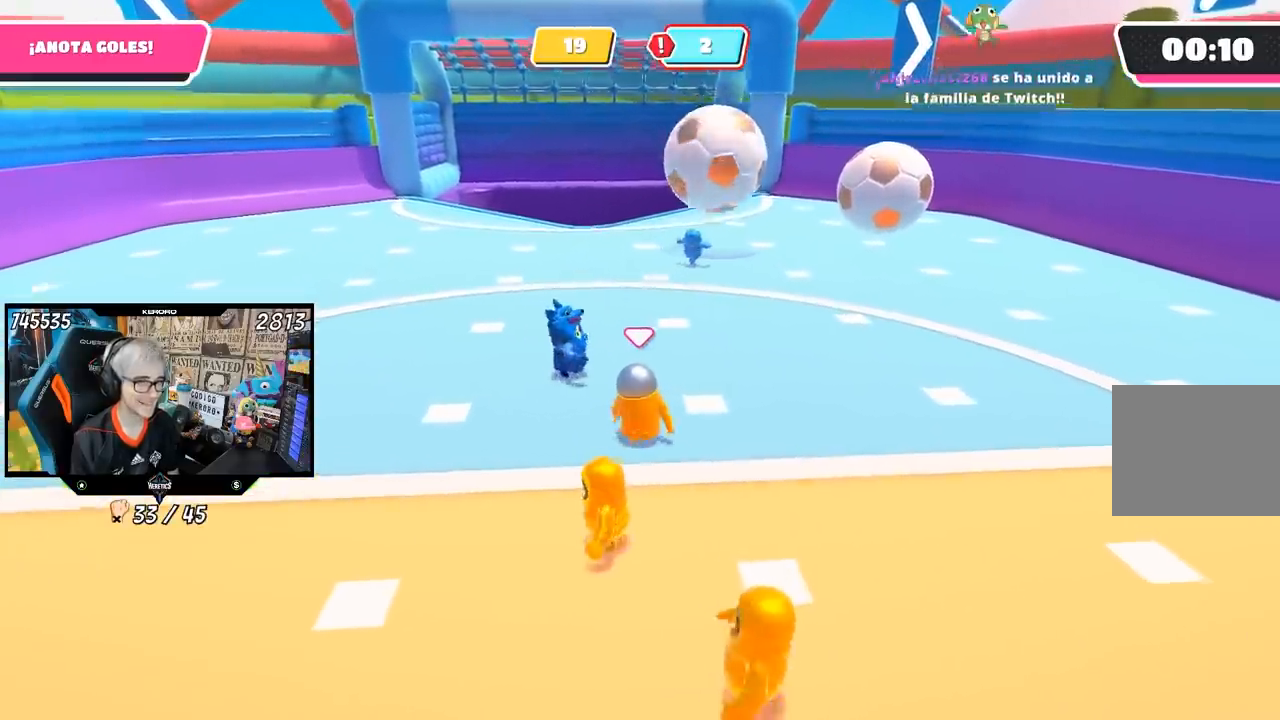
{"buttons": [], "left_stick": "up-right", "right_stick": "center", "events": [[50, "right_stick", "center"], [133, "left_stick", "down-left"], [183, "left_stick", "left"], [250, "right_stick", "down"], [383, "left_stick", "up"], [383, "right_stick", "center"], [483, "left_stick", "up-right"]]}
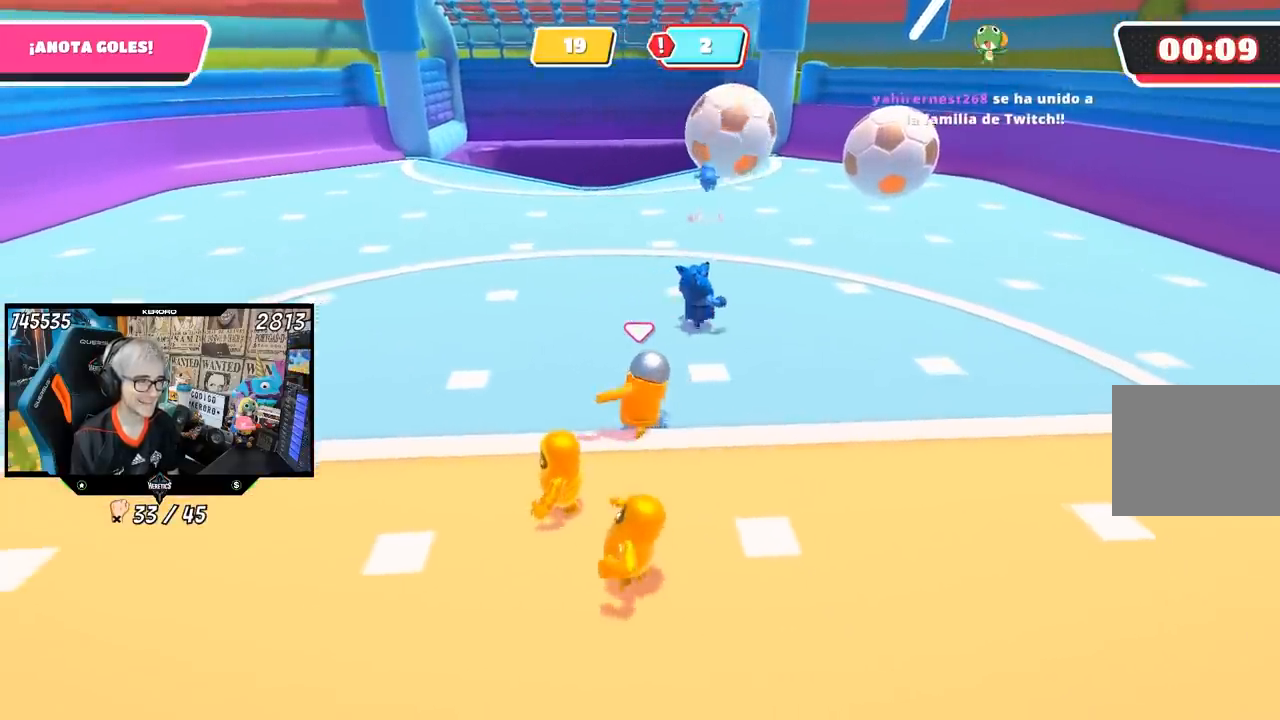
{"buttons": [], "left_stick": "down-right", "right_stick": "center", "events": [[17, "left_stick", "right"], [150, "left_stick", "center"], [200, "left_stick", "down-left"], [350, "left_stick", "down-right"], [350, "right_stick", "down"], [483, "right_stick", "center"]]}
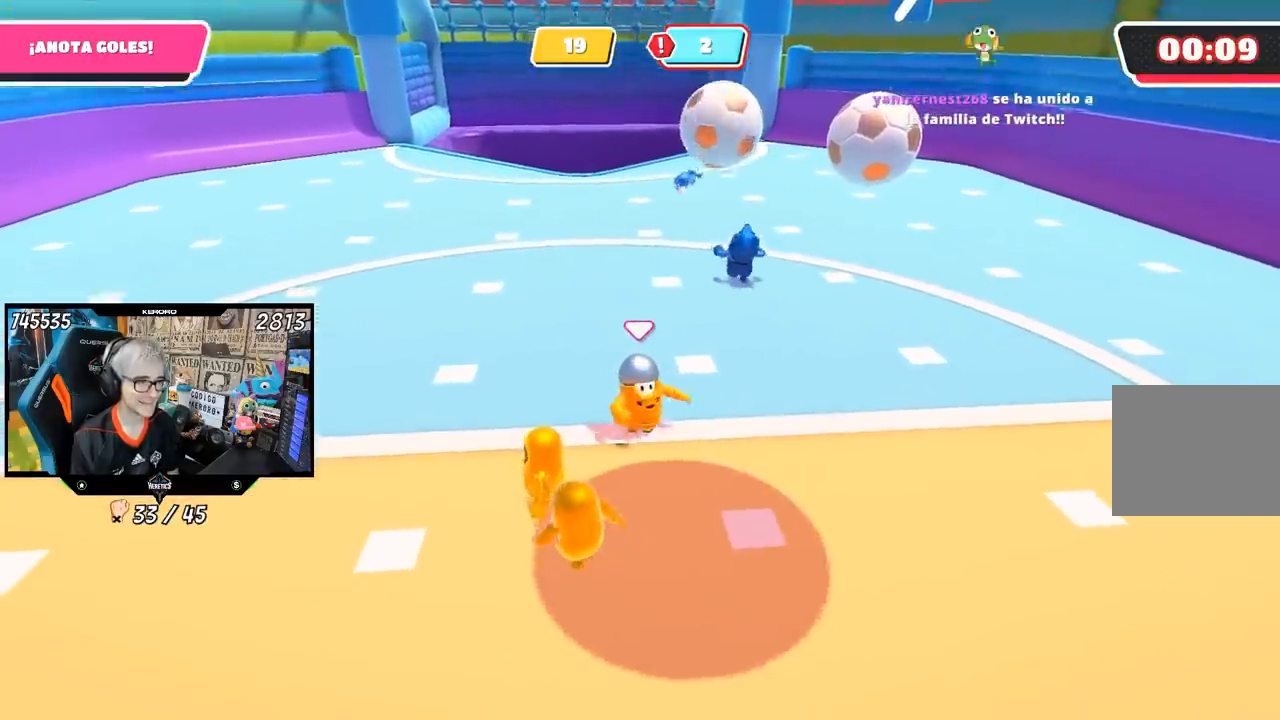
{"buttons": [], "left_stick": "down", "right_stick": "center", "events": [[217, "left_stick", "down"]]}
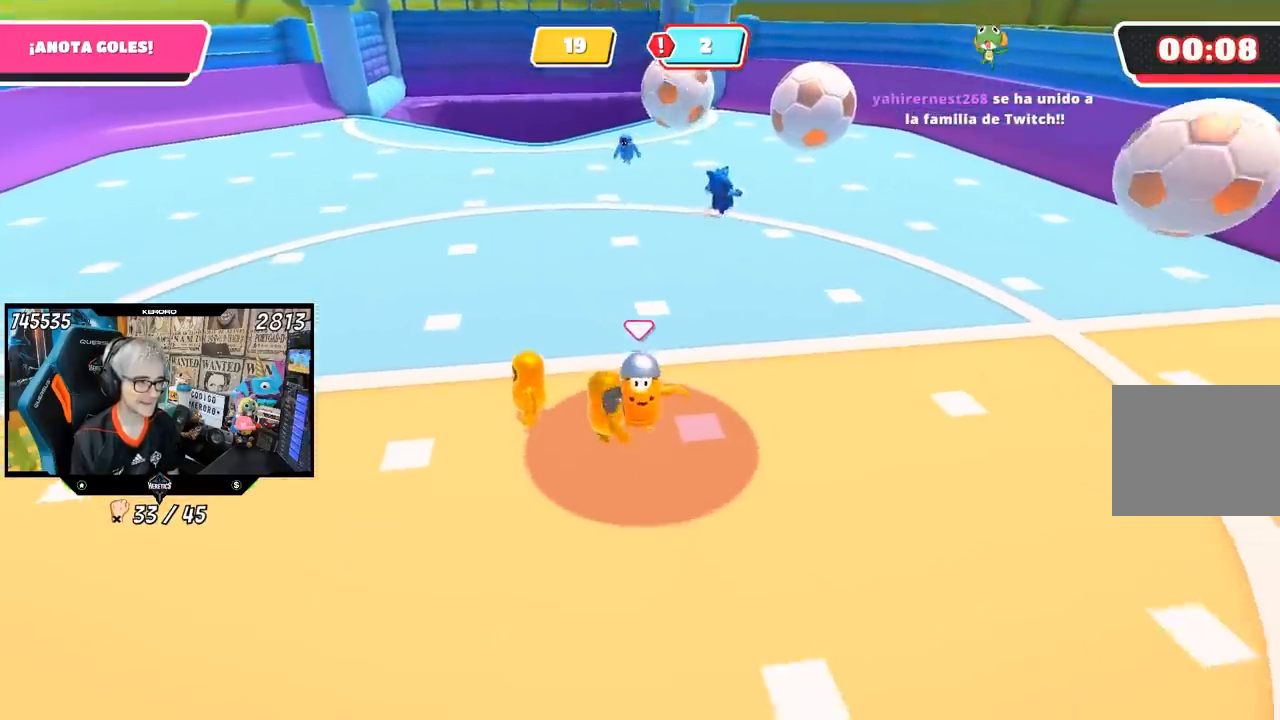
{"buttons": [], "left_stick": "up", "right_stick": "center", "events": [[183, "left_stick", "up-left"], [250, "CROSS", "down"], [300, "left_stick", "up"], [483, "CROSS", "up"]]}
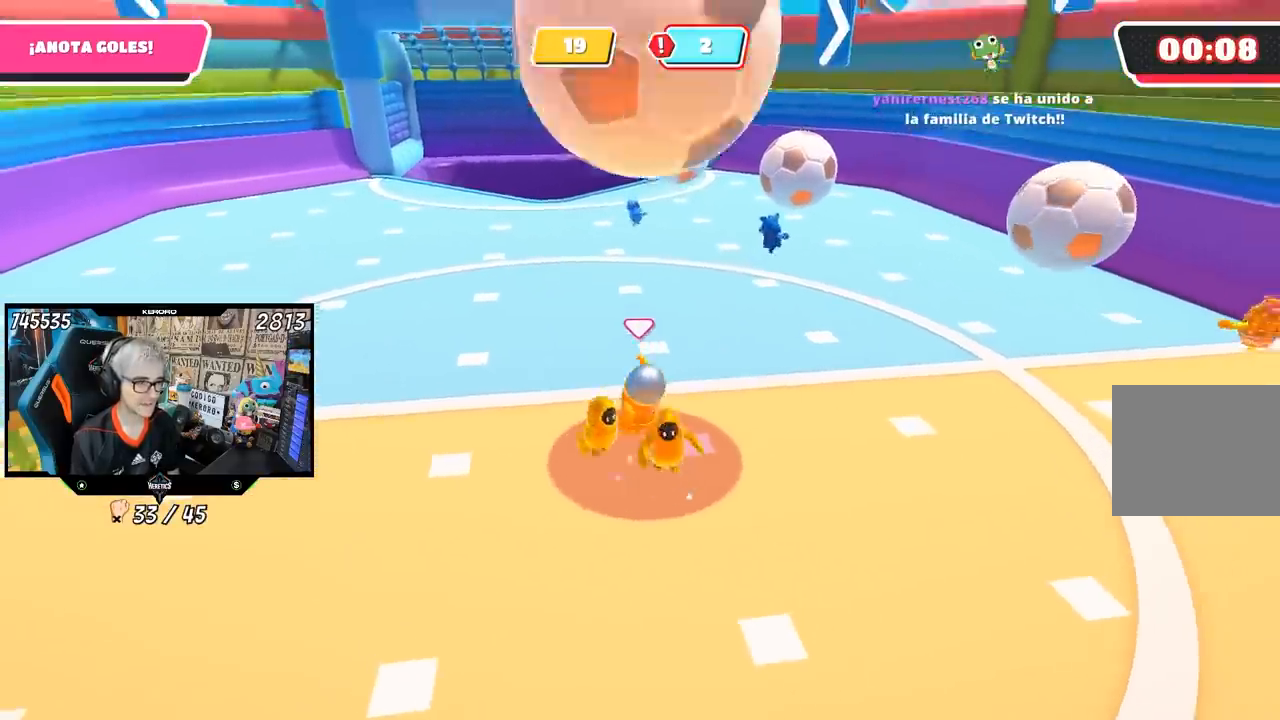
{"buttons": [], "left_stick": "up", "right_stick": "center", "events": [[17, "left_stick", "up-right"], [183, "right_stick", "up"], [283, "left_stick", "up"], [483, "right_stick", "center"]]}
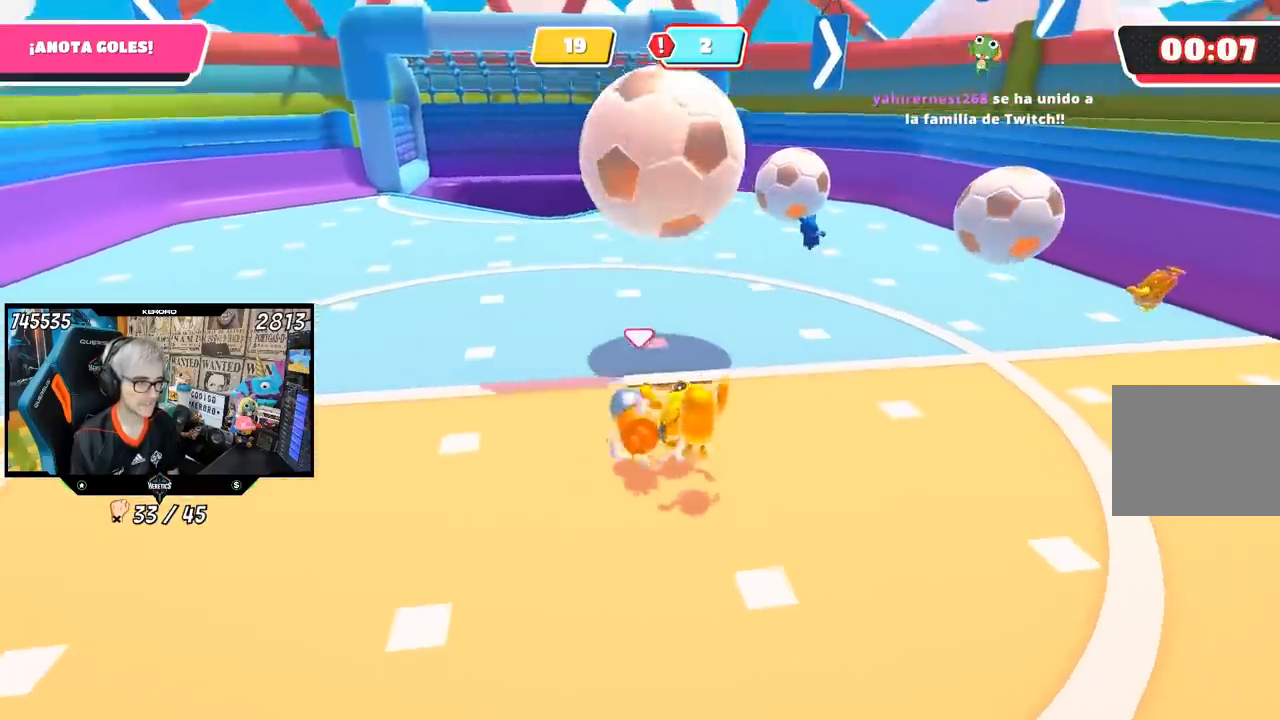
{"buttons": [], "left_stick": "up", "right_stick": "center", "events": [[133, "left_stick", "center"], [217, "left_stick", "up"], [217, "right_stick", "down"], [333, "right_stick", "center"]]}
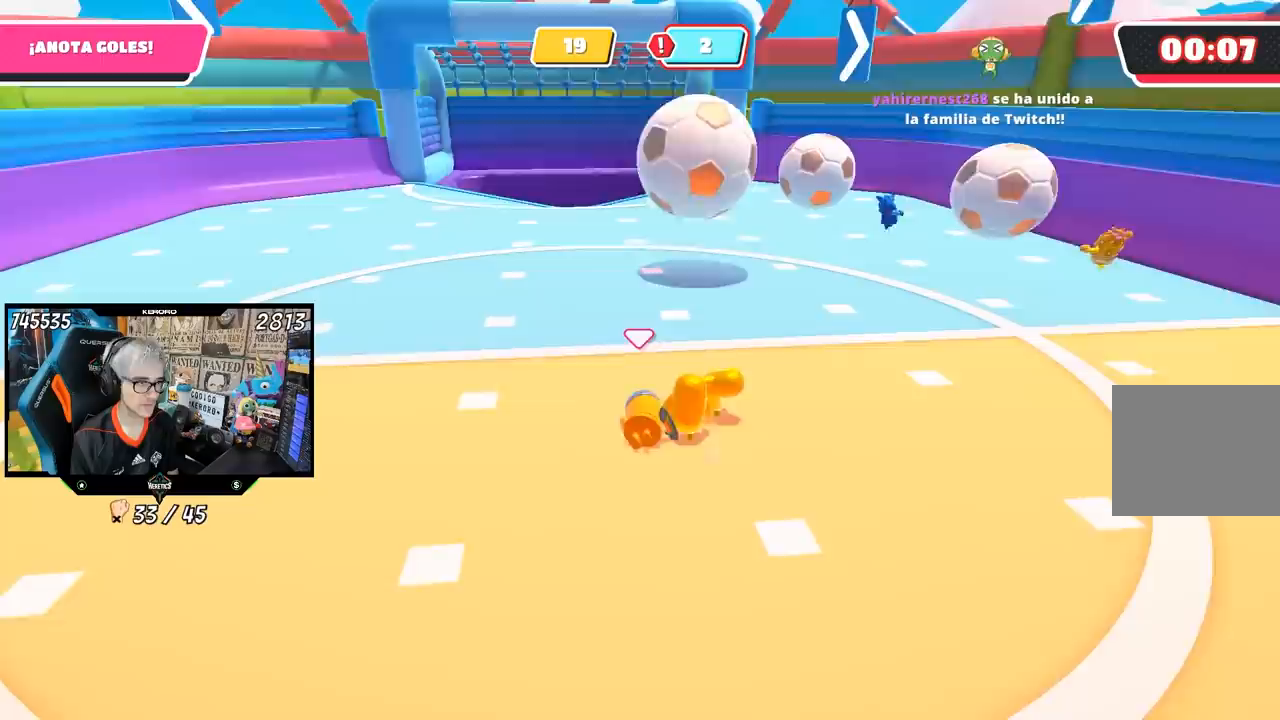
{"buttons": [], "left_stick": "up", "right_stick": "center", "events": []}
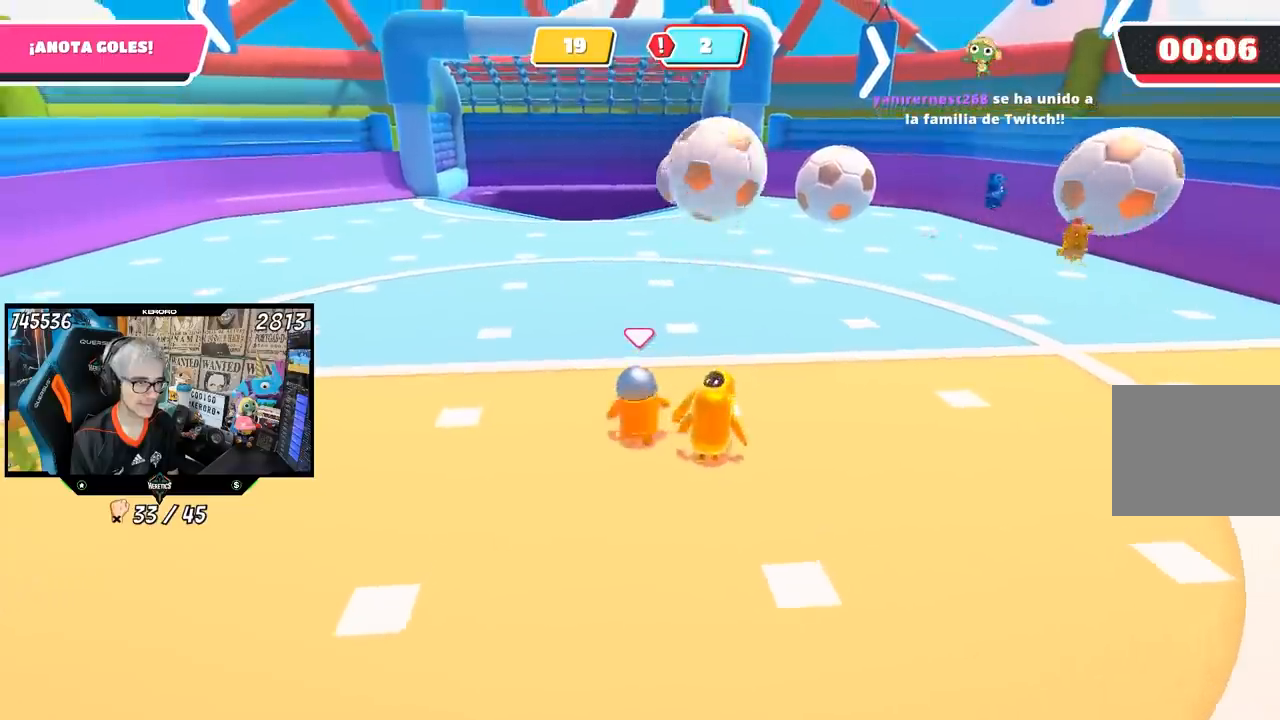
{"buttons": [], "left_stick": "down-left", "right_stick": "center", "events": [[17, "right_stick", "up-left"], [100, "right_stick", "center"], [250, "left_stick", "right"], [400, "left_stick", "down-left"]]}
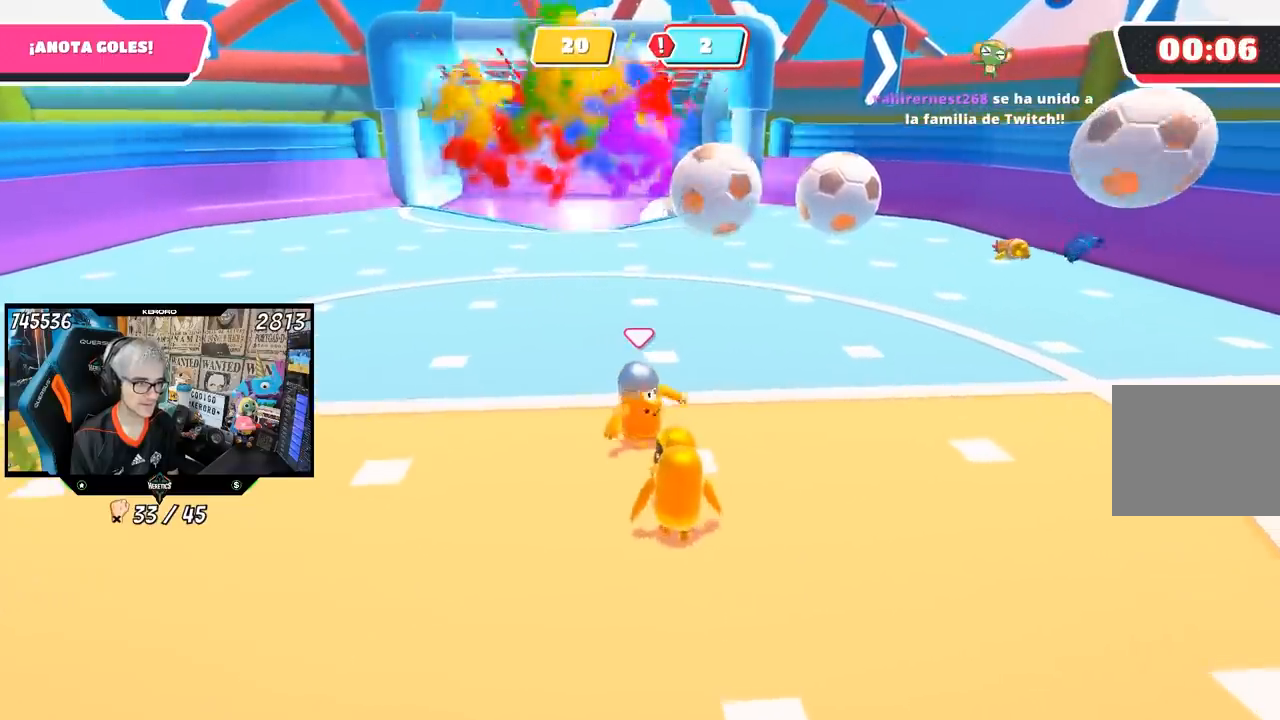
{"buttons": [], "left_stick": "up", "right_stick": "center", "events": [[67, "left_stick", "up-right"], [300, "left_stick", "up"]]}
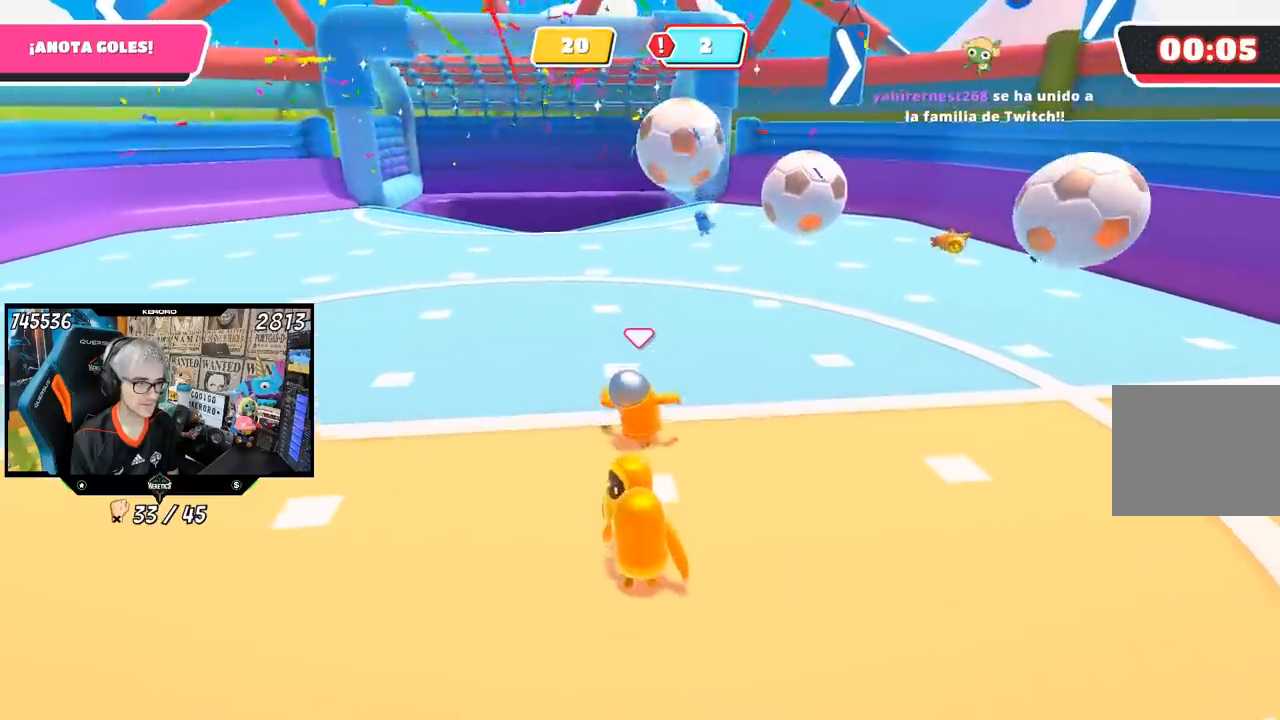
{"buttons": [], "left_stick": "down", "right_stick": "down", "events": [[133, "left_stick", "left"], [267, "left_stick", "down"], [400, "right_stick", "down"]]}
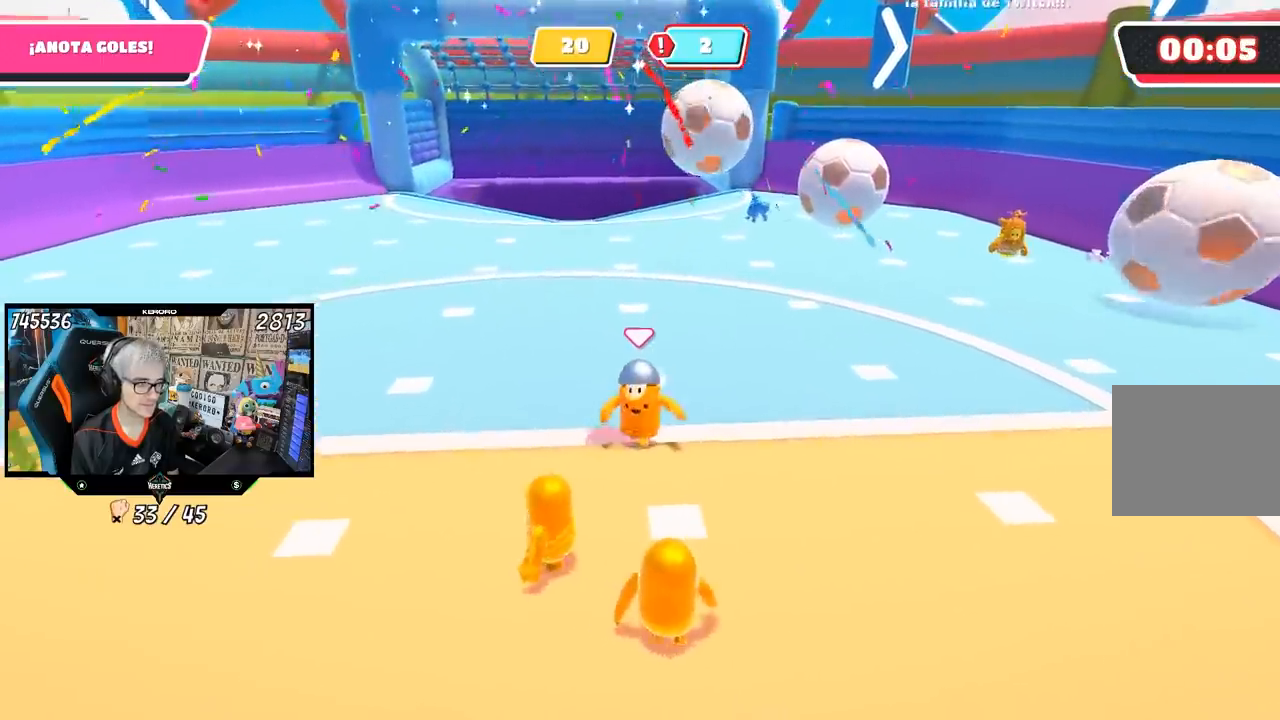
{"buttons": [], "left_stick": "left", "right_stick": "center", "events": [[33, "right_stick", "center"], [267, "left_stick", "left"], [300, "right_stick", "down"], [433, "right_stick", "center"]]}
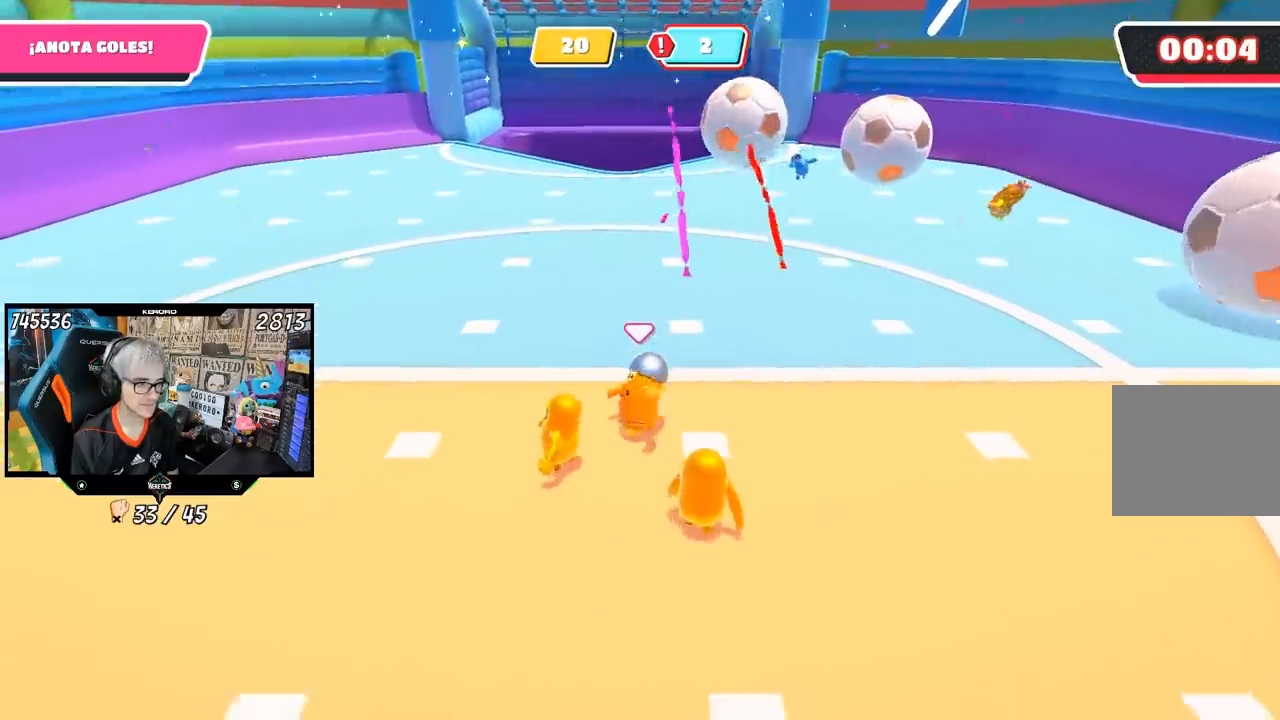
{"buttons": [], "left_stick": "center", "right_stick": "center", "events": [[83, "left_stick", "center"], [133, "left_stick", "right"], [300, "left_stick", "left"], [467, "left_stick", "center"]]}
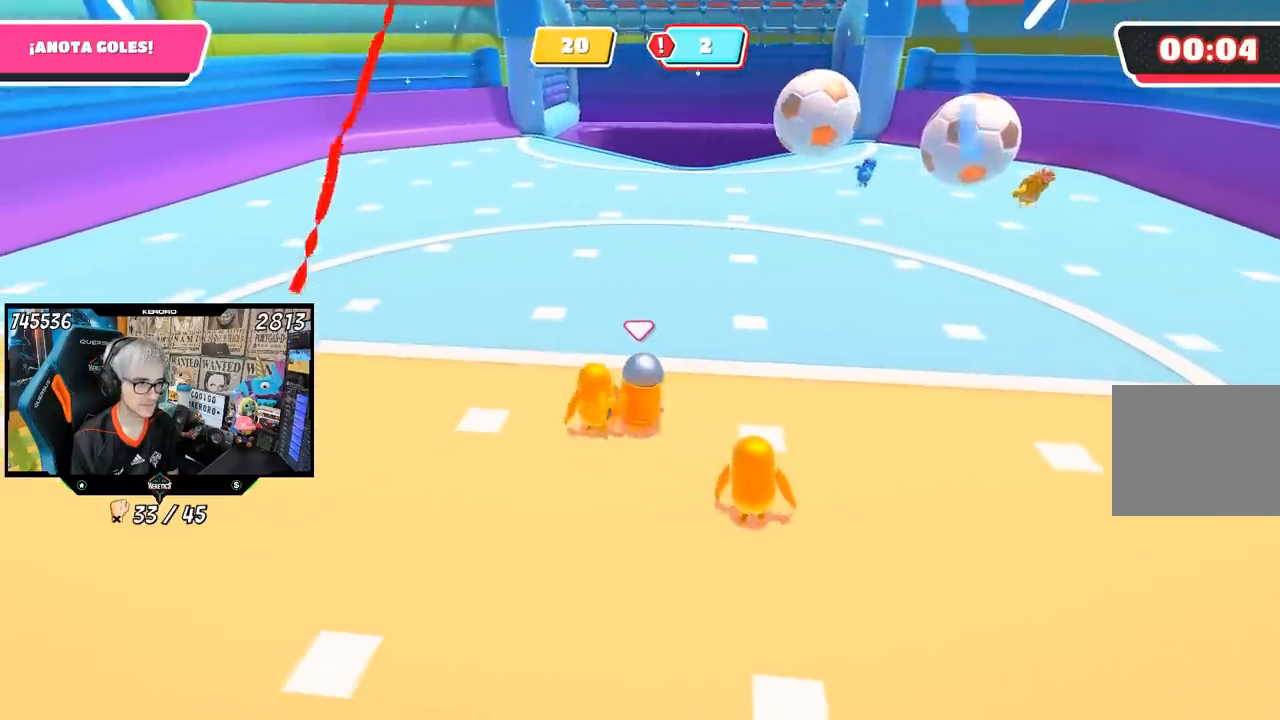
{"buttons": [], "left_stick": "left", "right_stick": "center", "events": [[83, "left_stick", "left"], [83, "right_stick", "down-right"], [167, "right_stick", "down"], [200, "left_stick", "up-right"], [333, "right_stick", "center"], [400, "left_stick", "center"], [467, "left_stick", "left"]]}
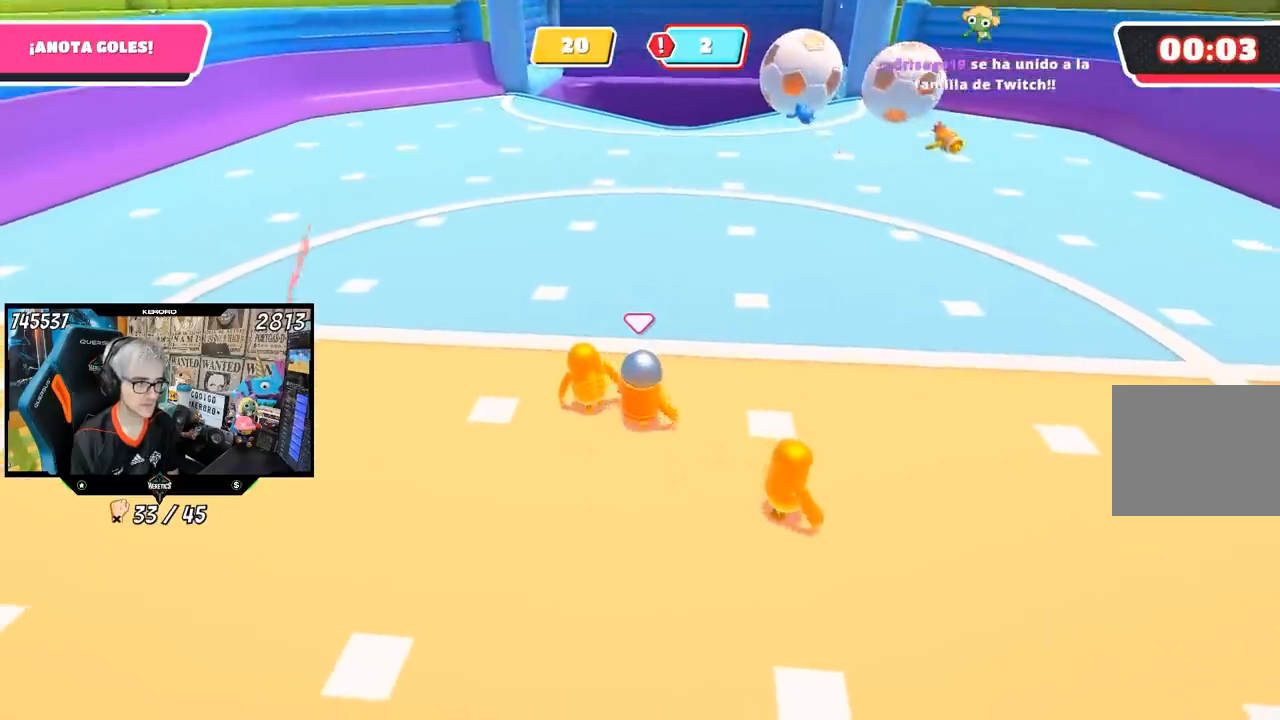
{"buttons": [], "left_stick": "up-left", "right_stick": "center", "events": [[100, "left_stick", "up"], [167, "left_stick", "up-right"], [333, "left_stick", "left"], [467, "left_stick", "up-left"]]}
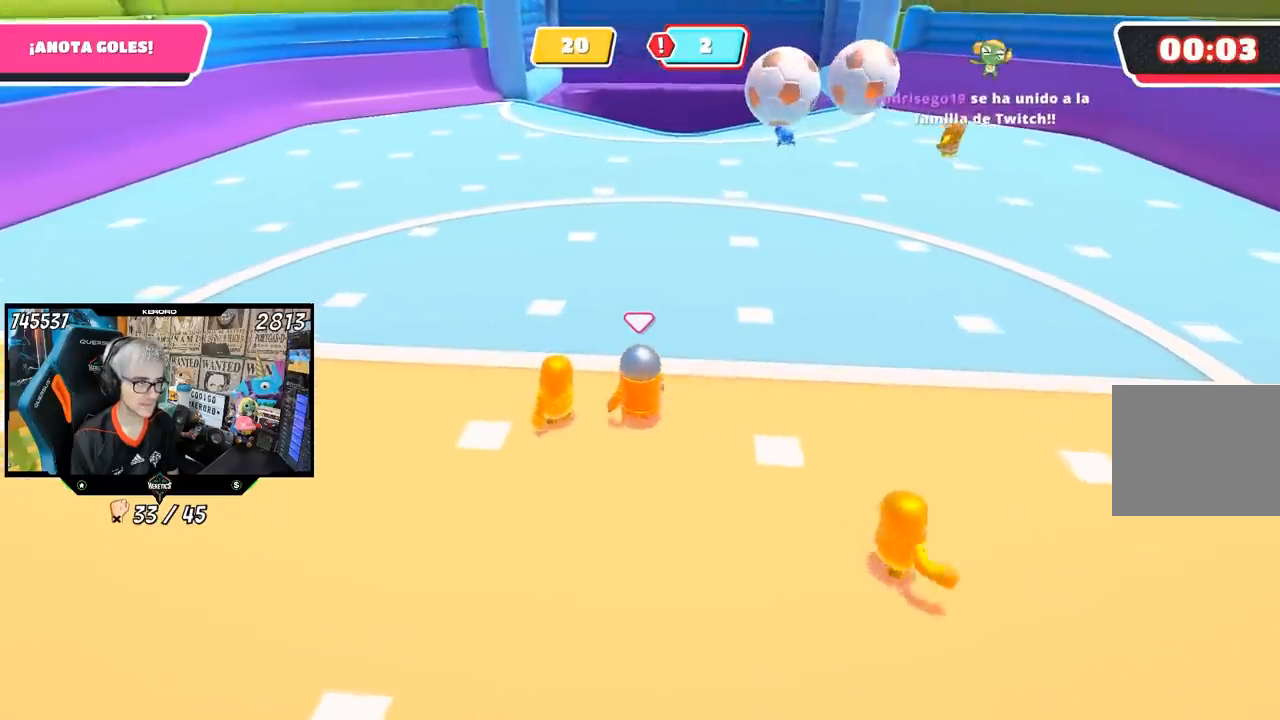
{"buttons": [], "left_stick": "right", "right_stick": "center", "events": [[133, "left_stick", "down-left"], [233, "left_stick", "center"], [400, "left_stick", "right"]]}
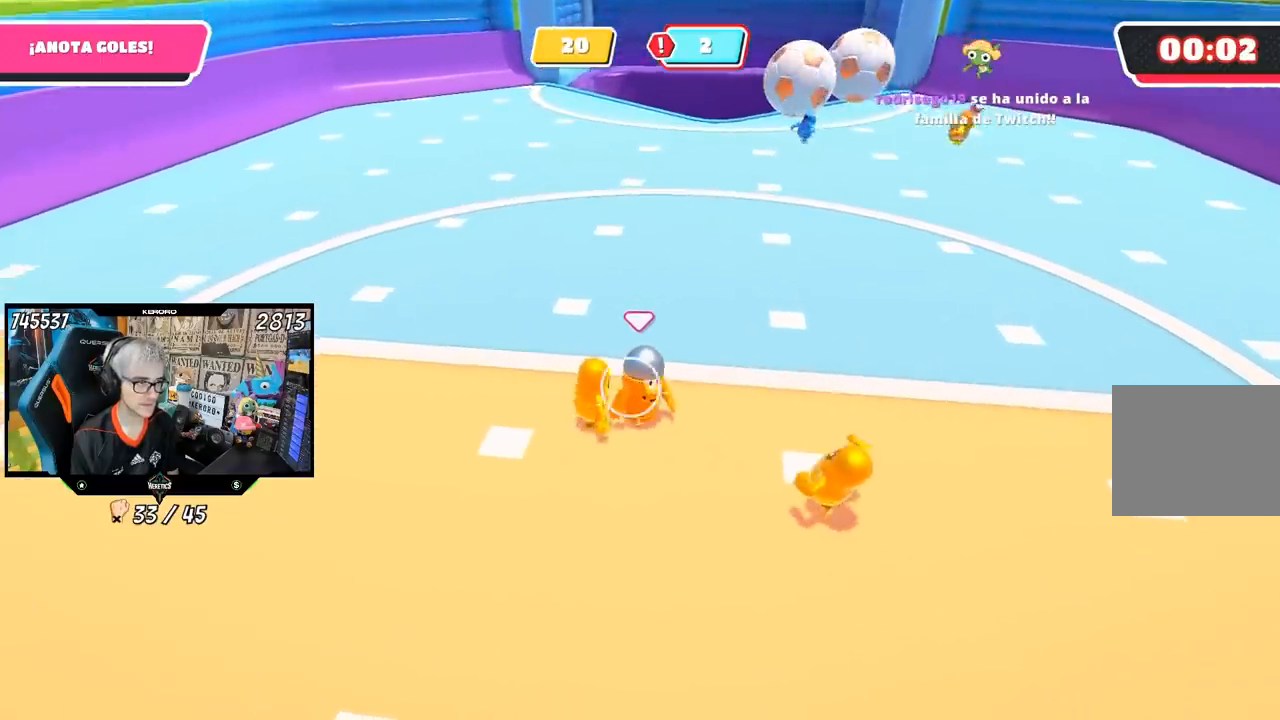
{"buttons": [], "left_stick": "up", "right_stick": "center", "events": [[67, "left_stick", "center"], [200, "left_stick", "right"], [367, "left_stick", "up-left"], [417, "left_stick", "up"]]}
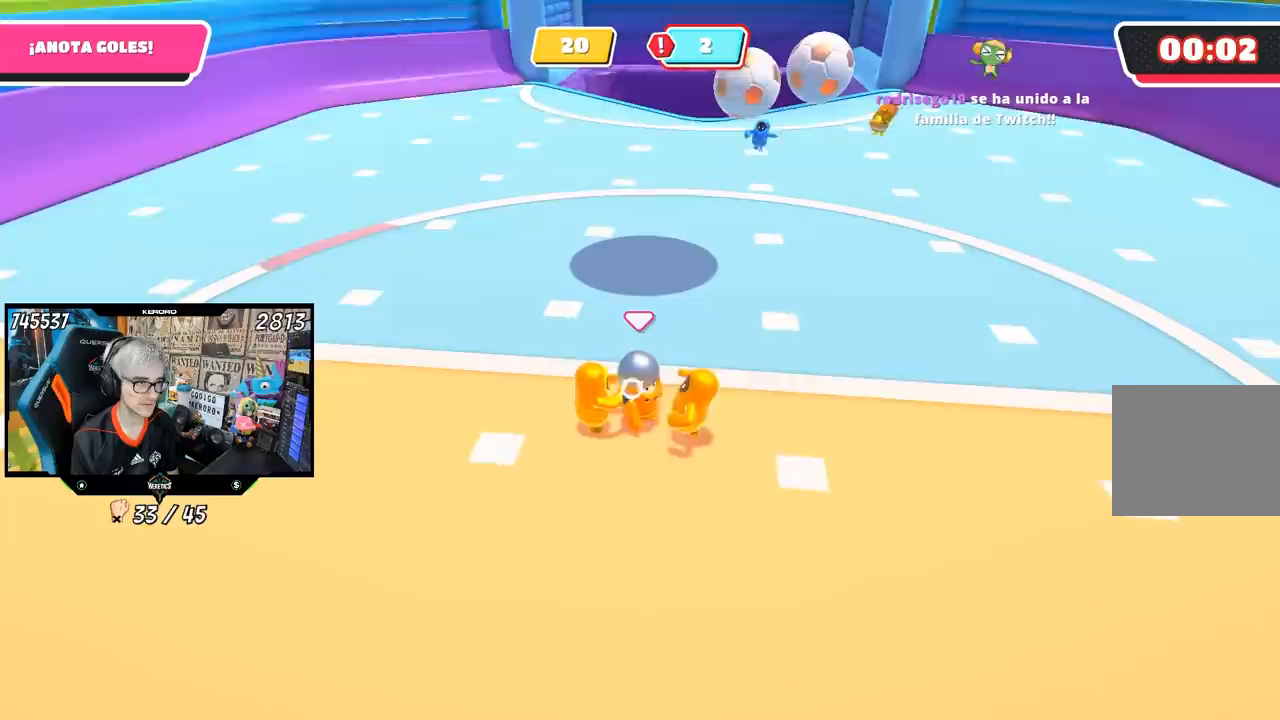
{"buttons": [], "left_stick": "up", "right_stick": "center", "events": [[333, "right_stick", "up"], [467, "right_stick", "center"]]}
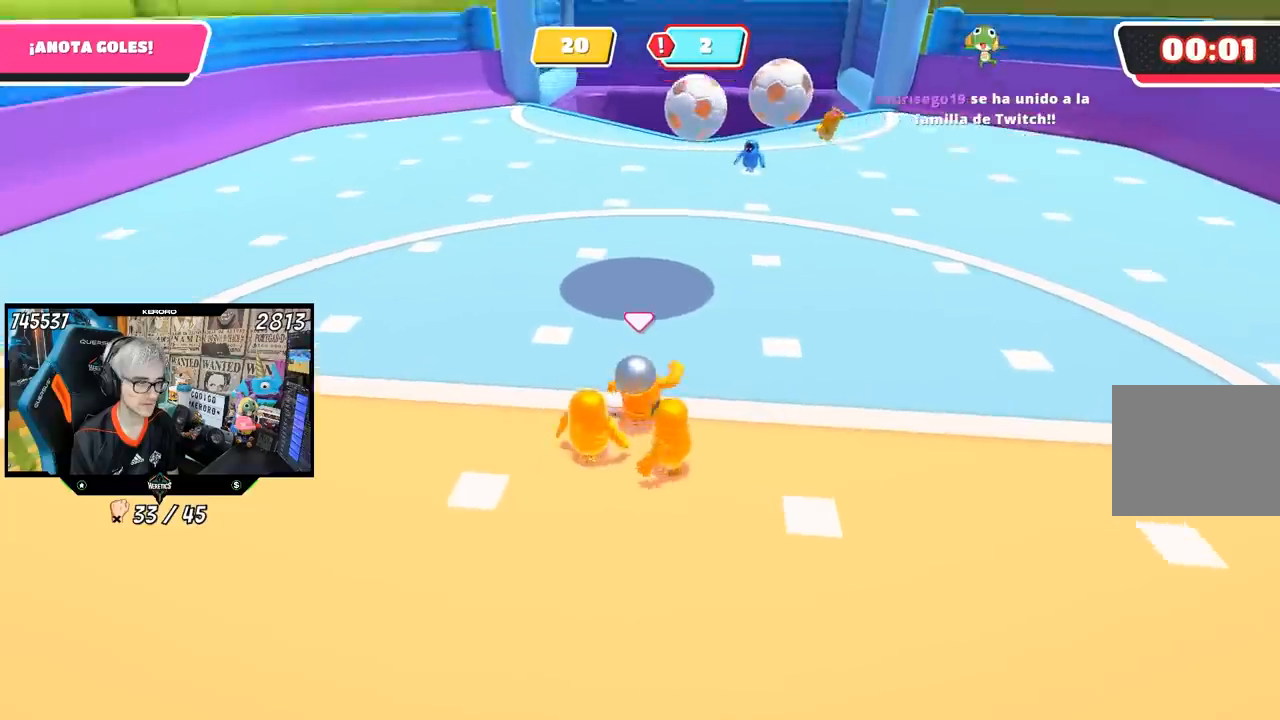
{"buttons": [], "left_stick": "up", "right_stick": "center", "events": [[333, "CROSS", "down"], [417, "SQUARE", "down"], [467, "CROSS", "up"], [500, "SQUARE", "up"]]}
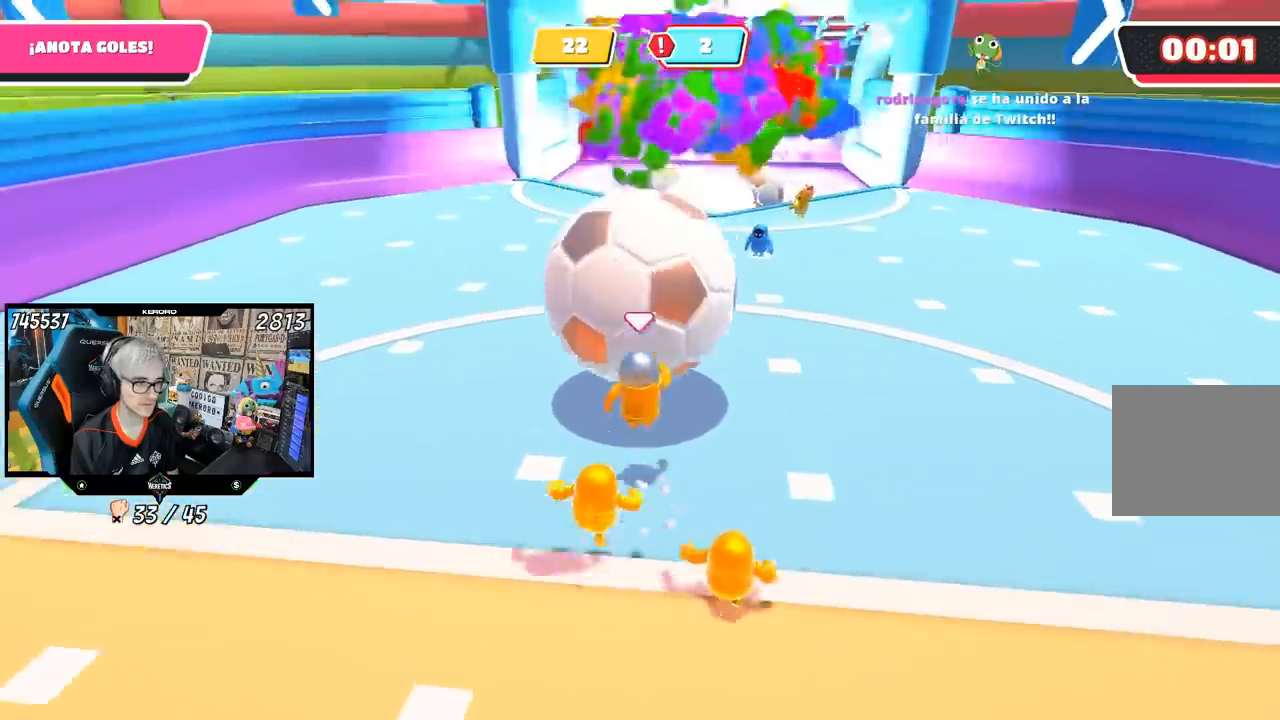
{"buttons": [], "left_stick": "up", "right_stick": "center", "events": [[33, "SQUARE", "down"], [117, "SQUARE", "up"], [167, "SQUARE", "down"], [233, "SQUARE", "up"], [267, "SQUARE", "down"], [367, "SQUARE", "up"]]}
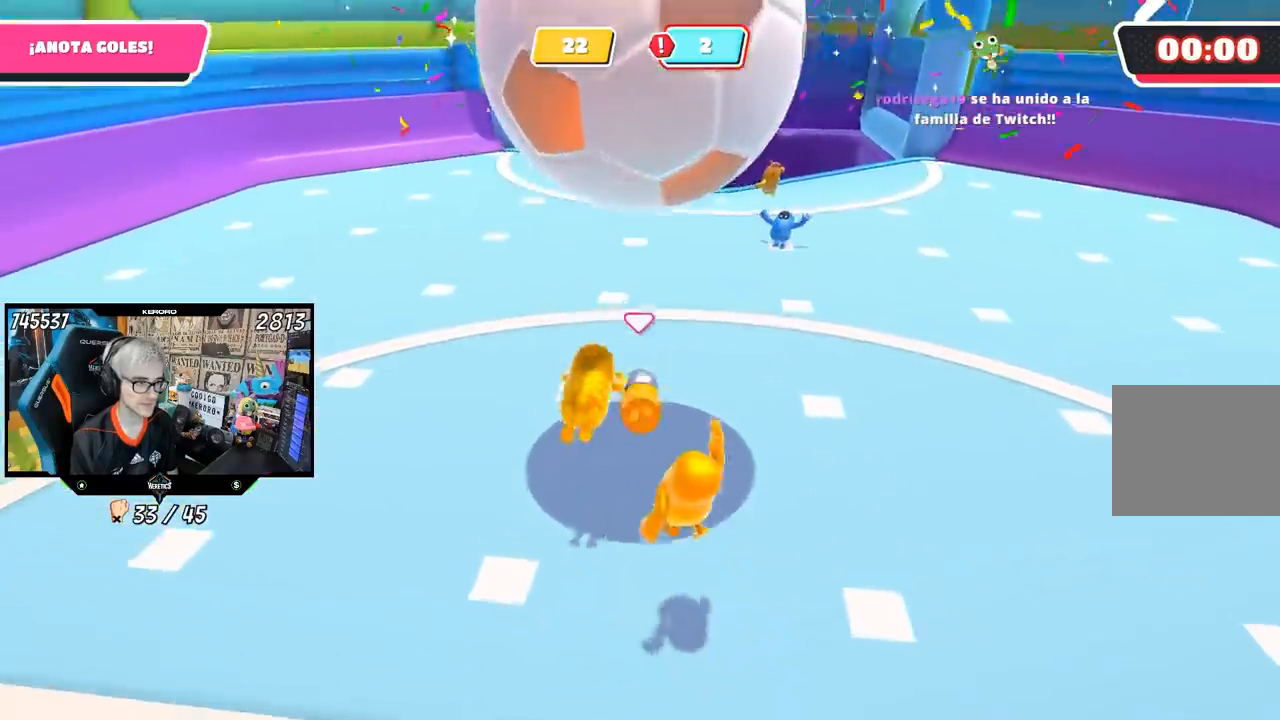
{"buttons": [], "left_stick": "up", "right_stick": "center", "events": [[33, "left_stick", "center"], [167, "right_stick", "up"], [233, "left_stick", "up-left"], [333, "right_stick", "center"], [367, "left_stick", "up"]]}
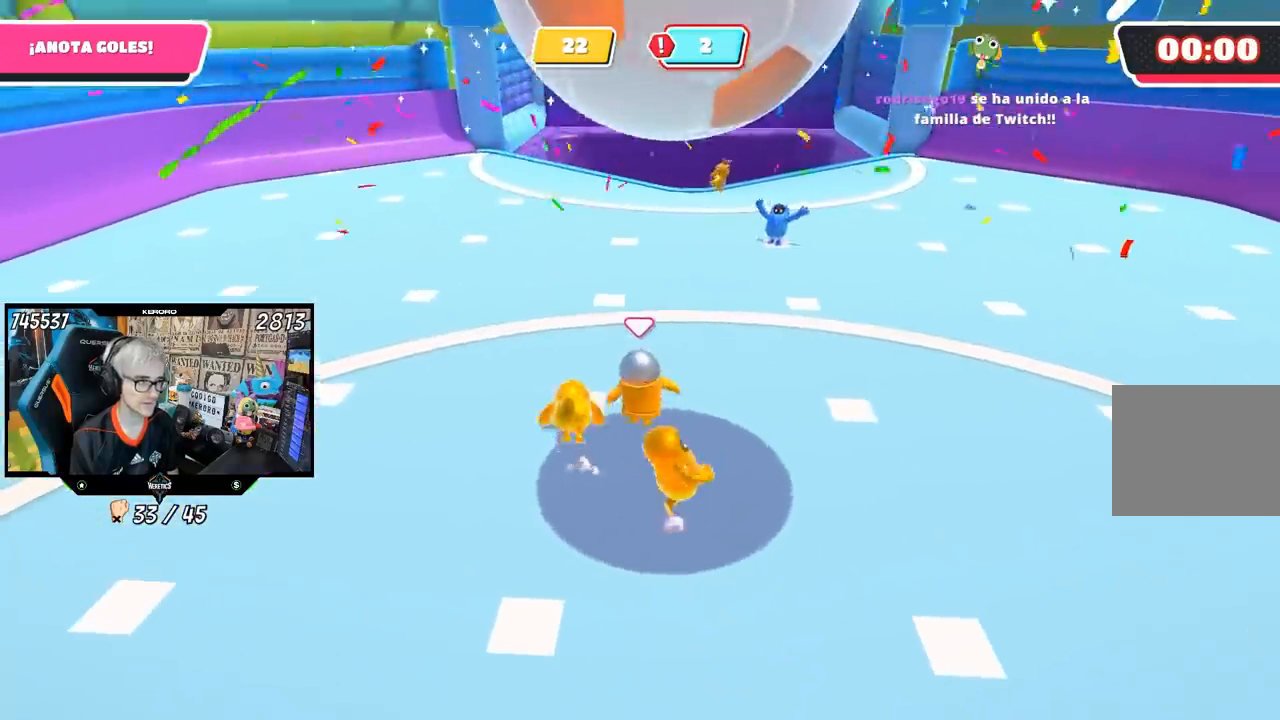
{"buttons": [], "left_stick": "center", "right_stick": "center", "events": [[300, "left_stick", "center"]]}